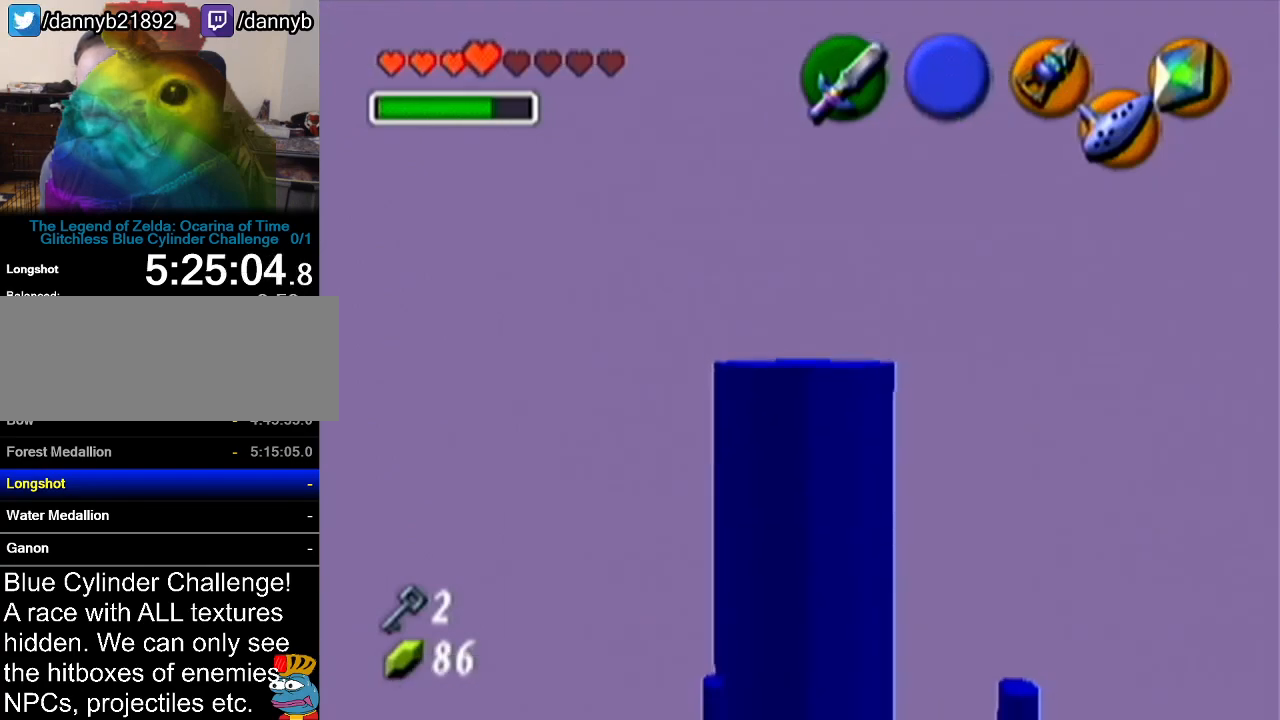
Gameplay with a controller (Nintendo layout); each line is a JSON object with the inputs held at the frame after it. "events" lists button and stick changes between this image and that frame as [ms after this image, input, new state], when the widget could be followed in between. Not read: L3 R3.
{"buttons": ["Z"], "left_stick": "center", "events": [[166, "left_stick", "left"], [300, "left_stick", "center"], [417, "Z", "down"]]}
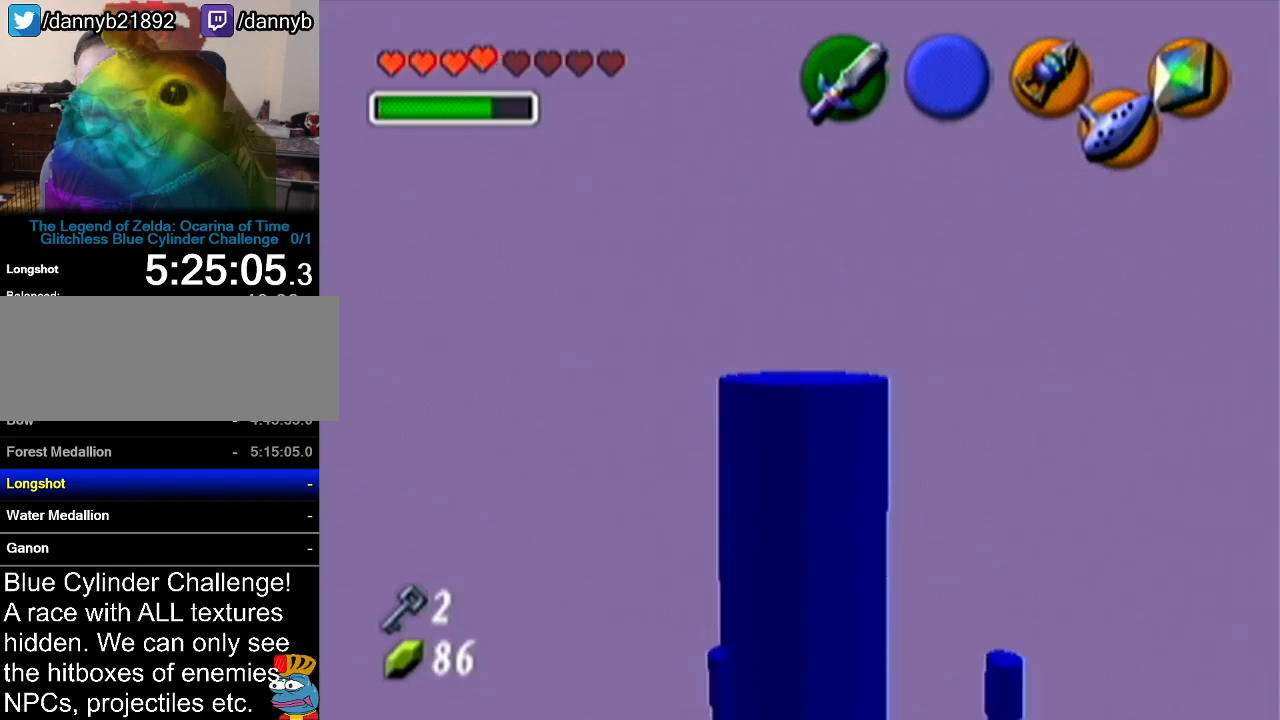
{"buttons": ["Z"], "left_stick": "center", "events": []}
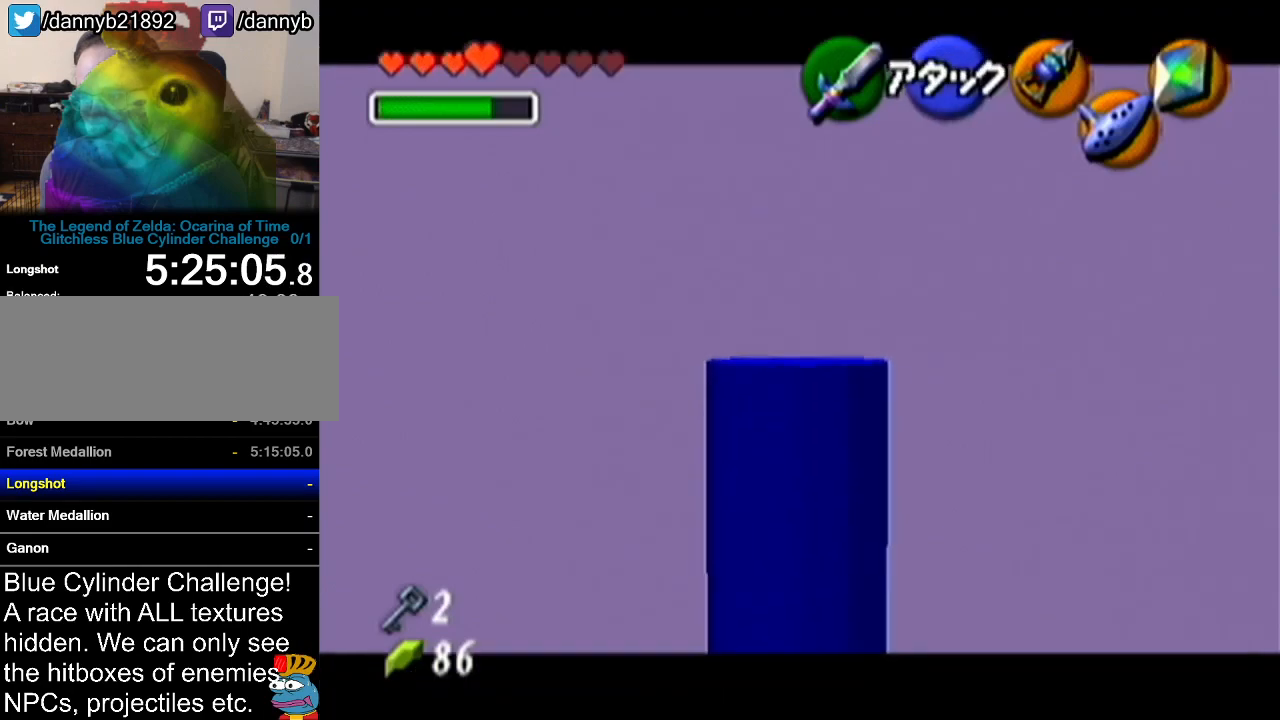
{"buttons": ["Z"], "left_stick": "center", "events": []}
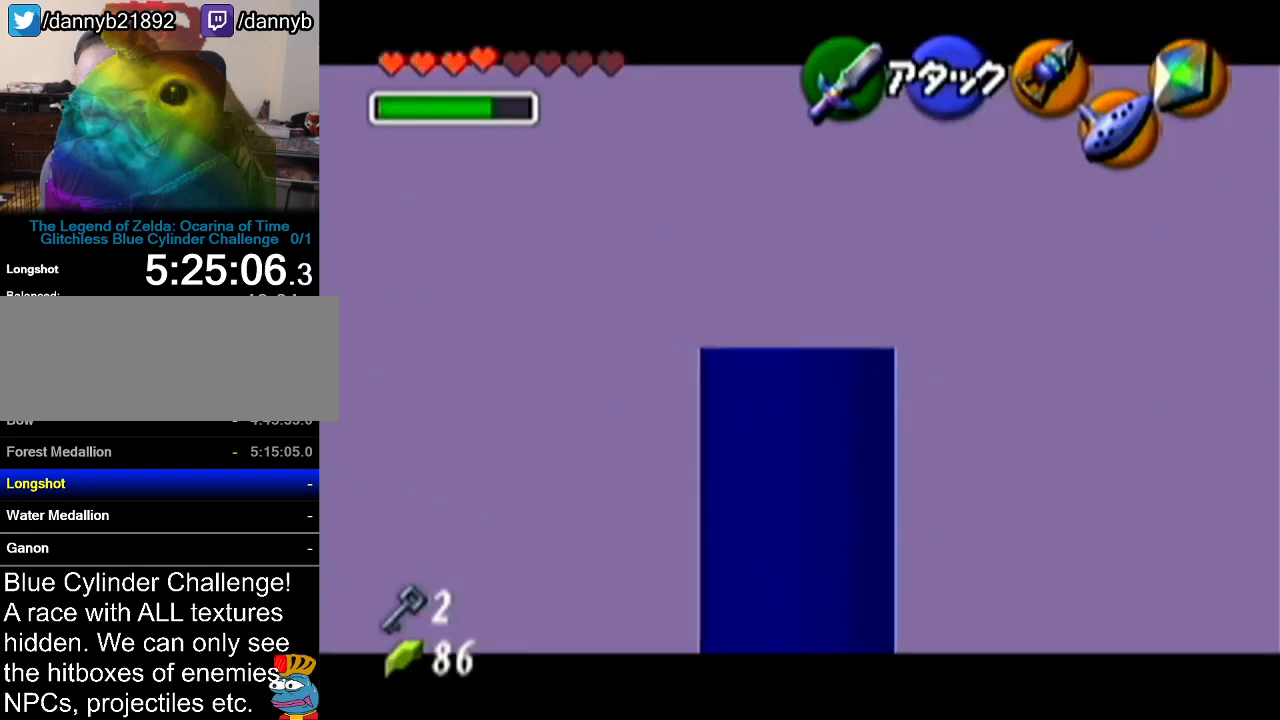
{"buttons": [], "left_stick": "center", "events": [[100, "Z", "up"], [417, "left_stick", "down"], [501, "left_stick", "center"]]}
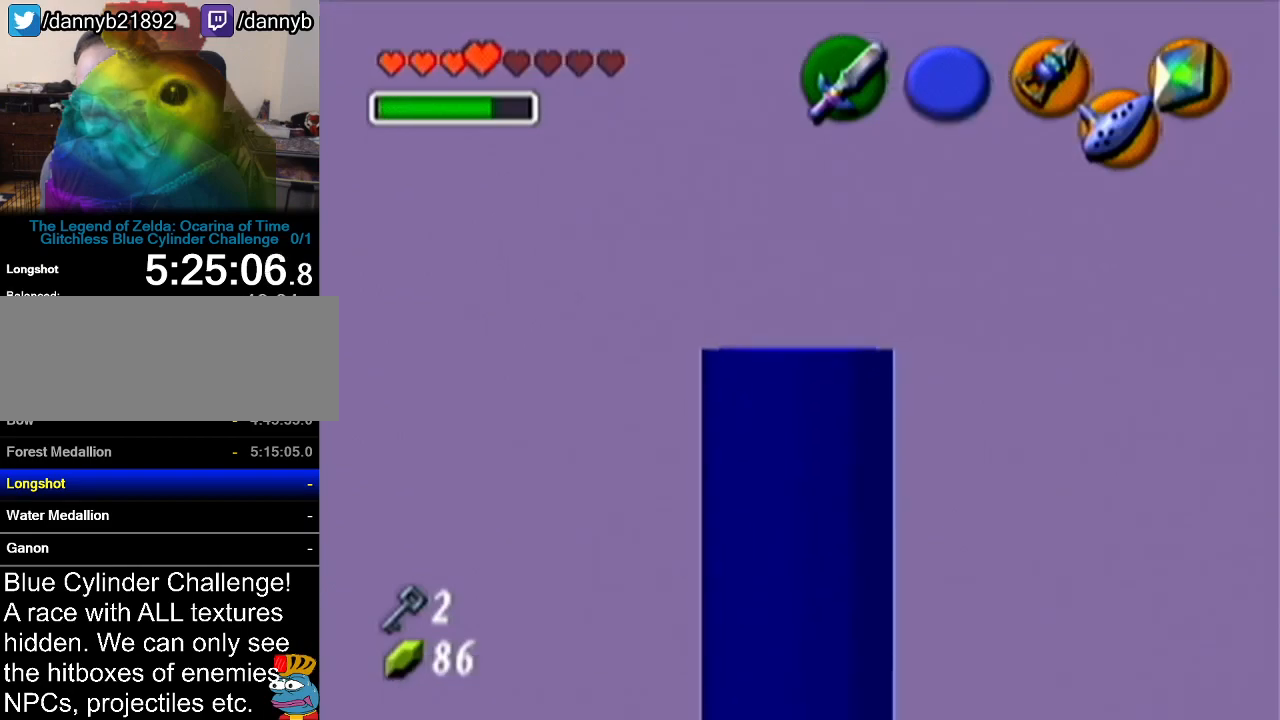
{"buttons": ["Z"], "left_stick": "down", "events": [[166, "Z", "down"], [467, "left_stick", "down"]]}
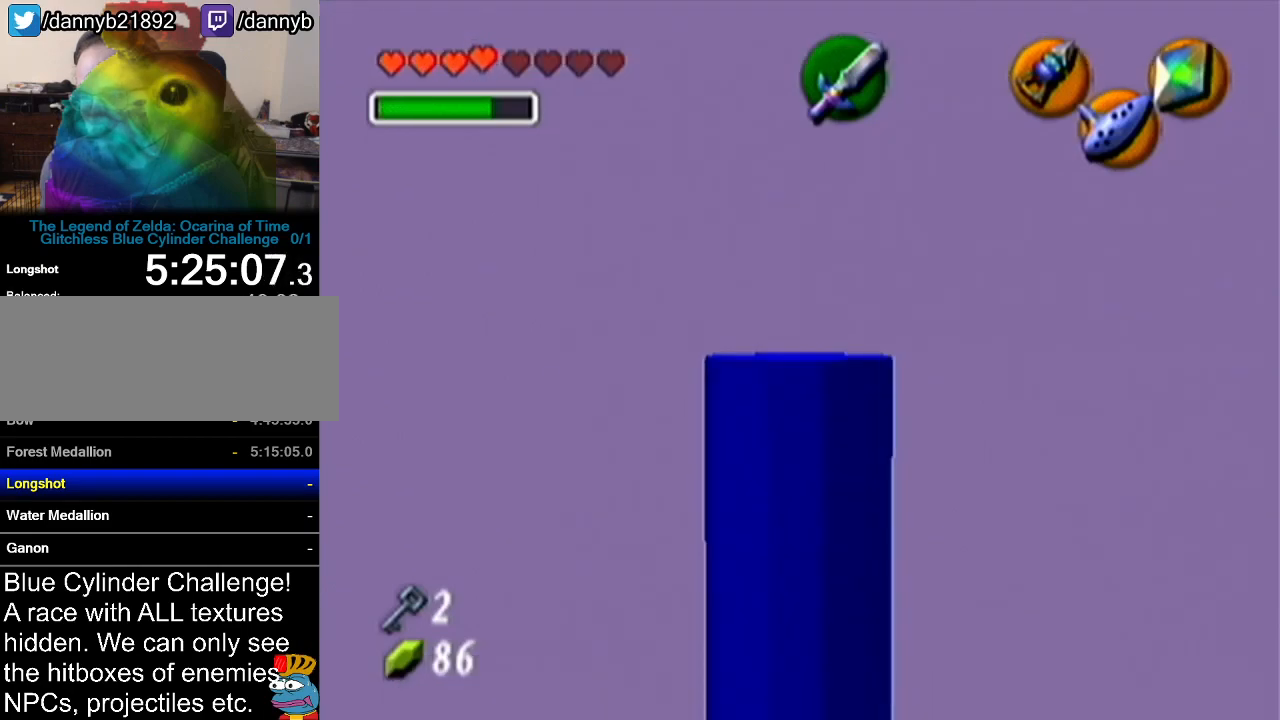
{"buttons": ["Z"], "left_stick": "down", "events": []}
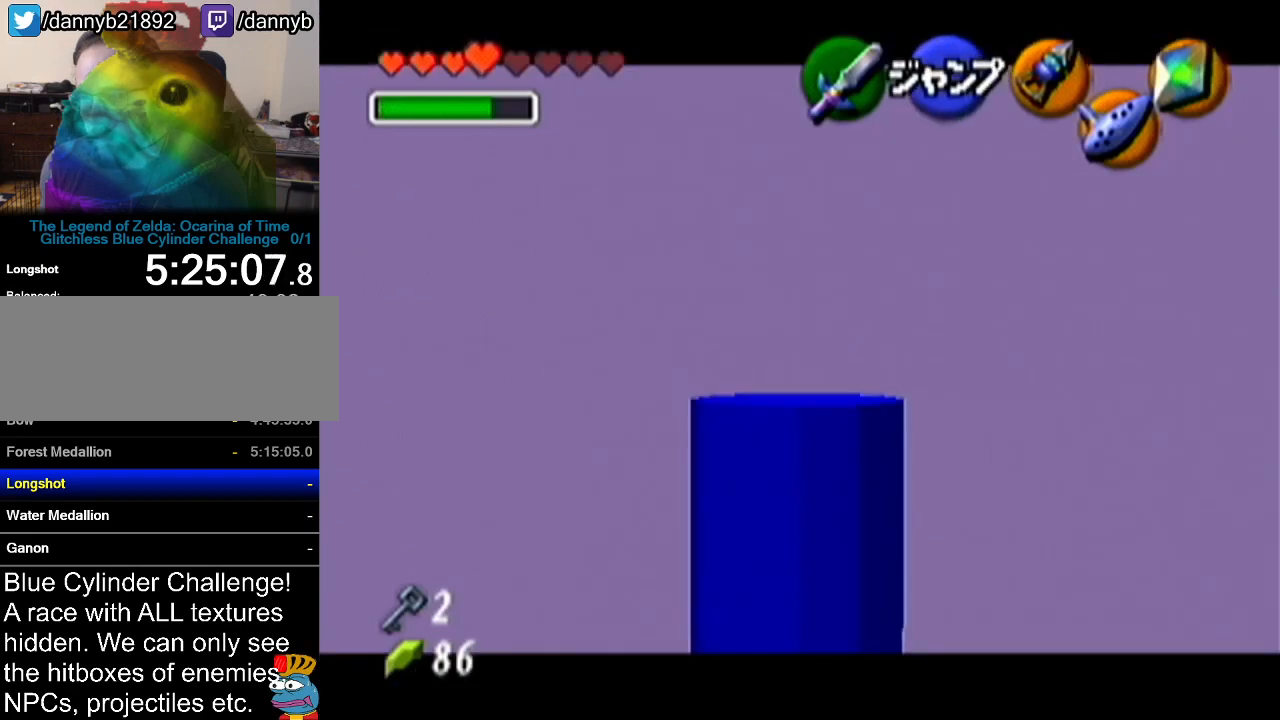
{"buttons": ["Z"], "left_stick": "down", "events": []}
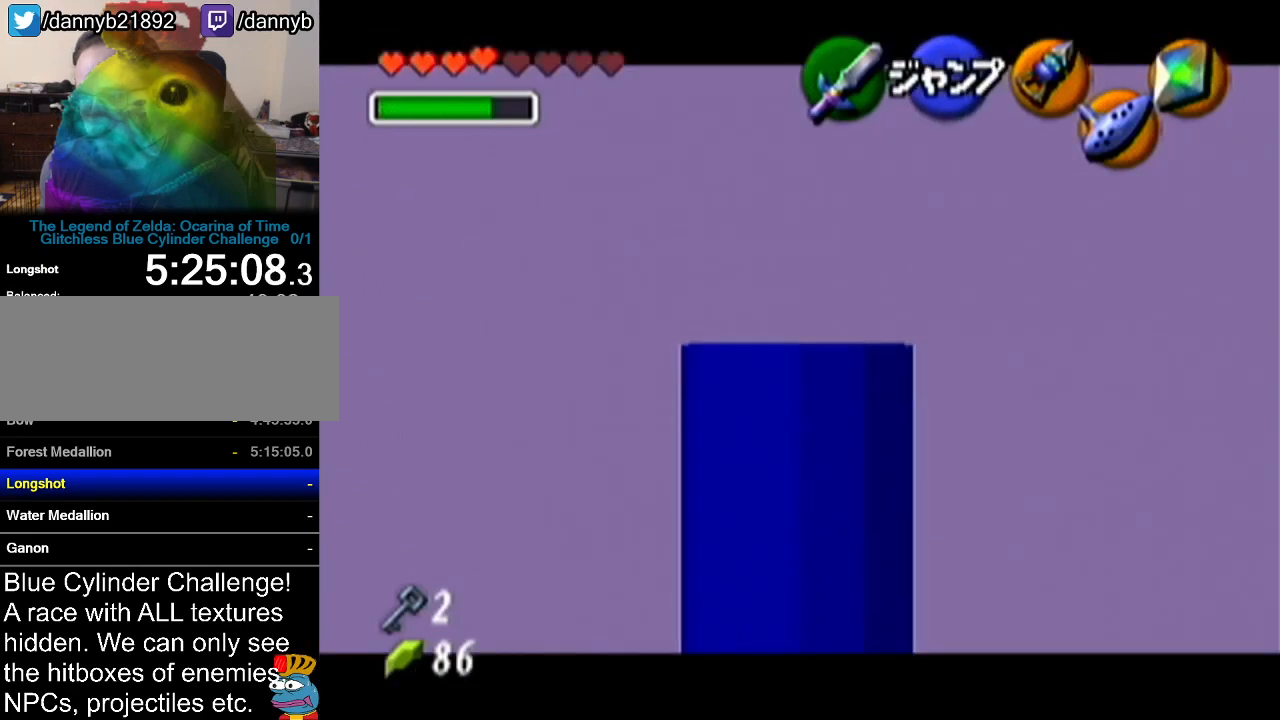
{"buttons": [], "left_stick": "center", "events": [[417, "Z", "up"], [434, "left_stick", "center"]]}
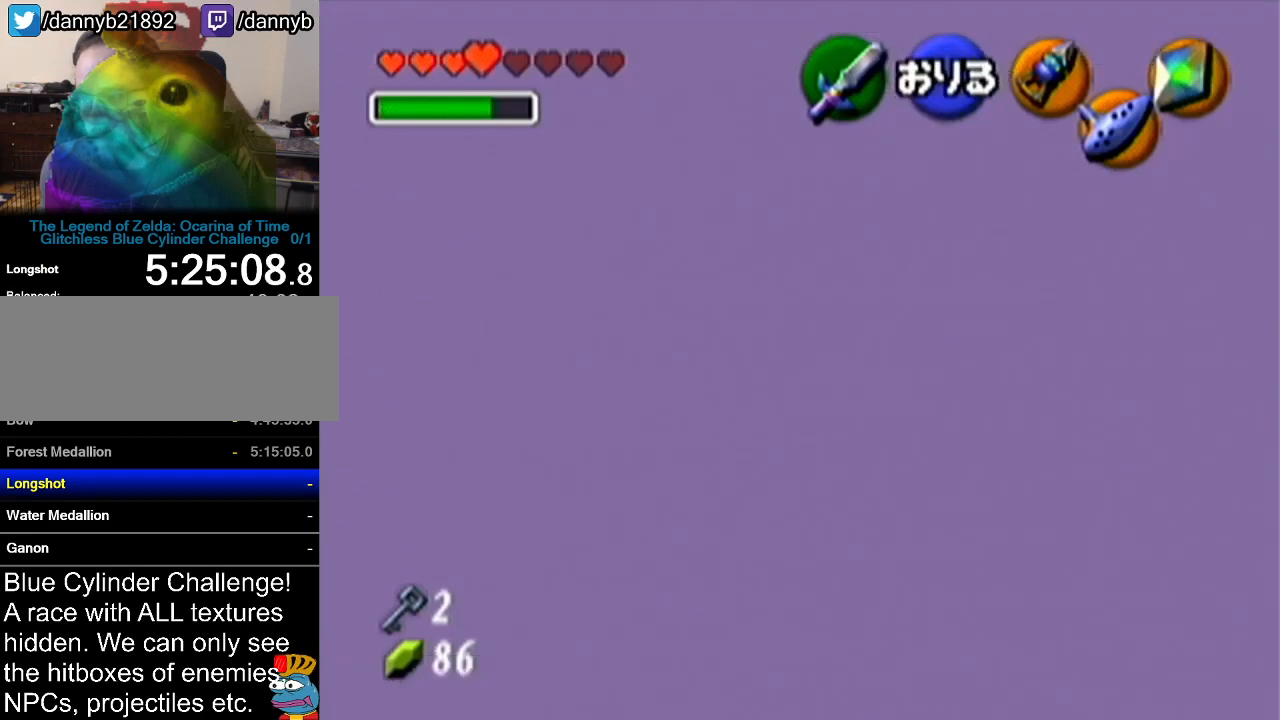
{"buttons": [], "left_stick": "center", "events": [[33, "left_stick", "up"], [283, "left_stick", "center"]]}
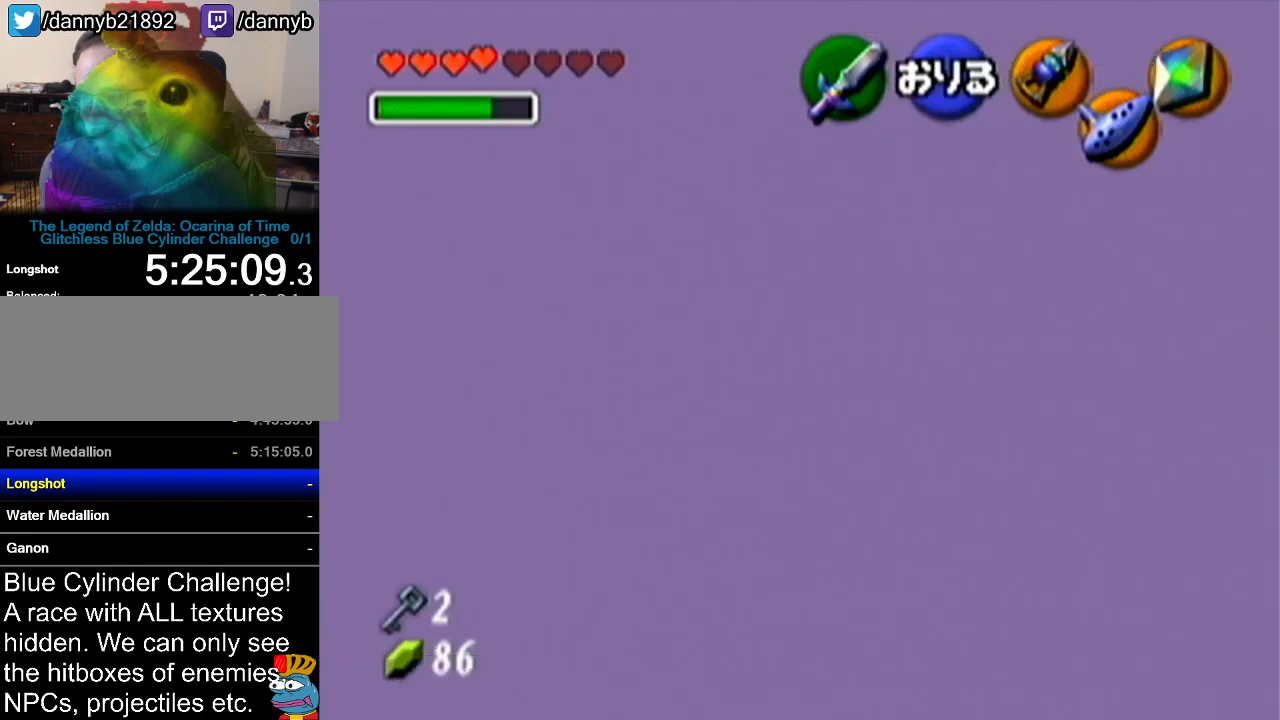
{"buttons": [], "left_stick": "center", "events": []}
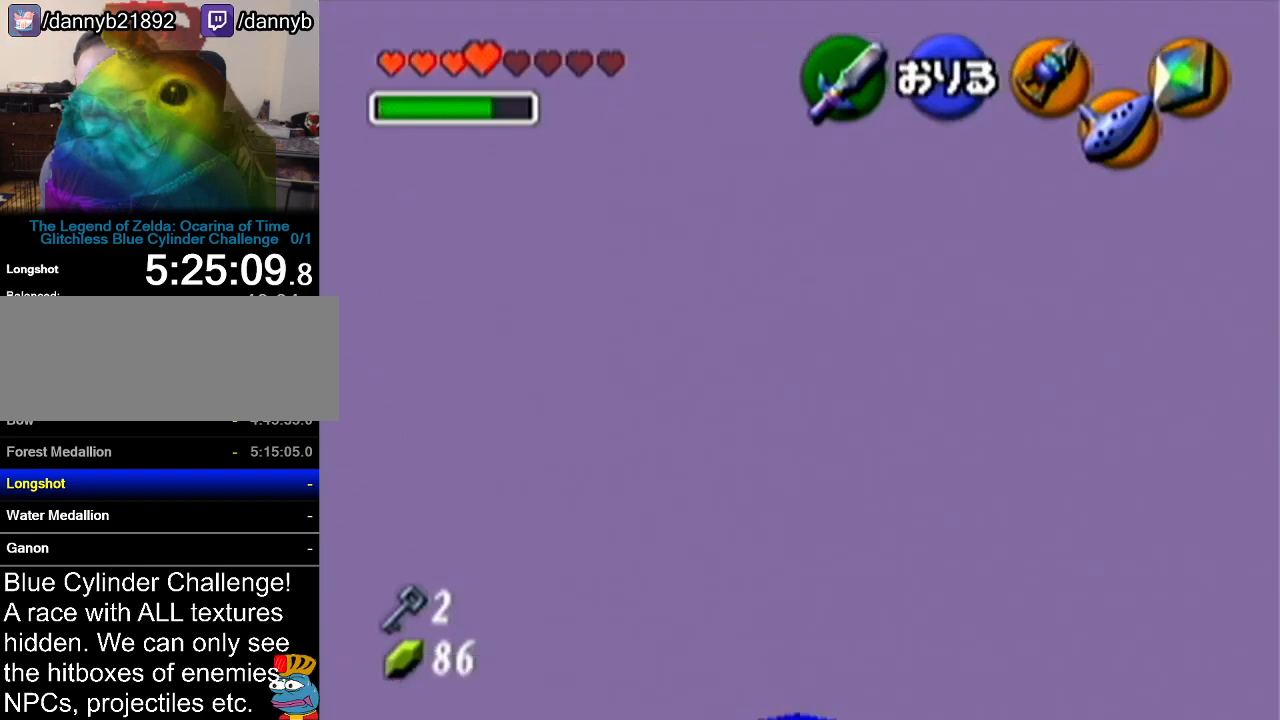
{"buttons": [], "left_stick": "center", "events": []}
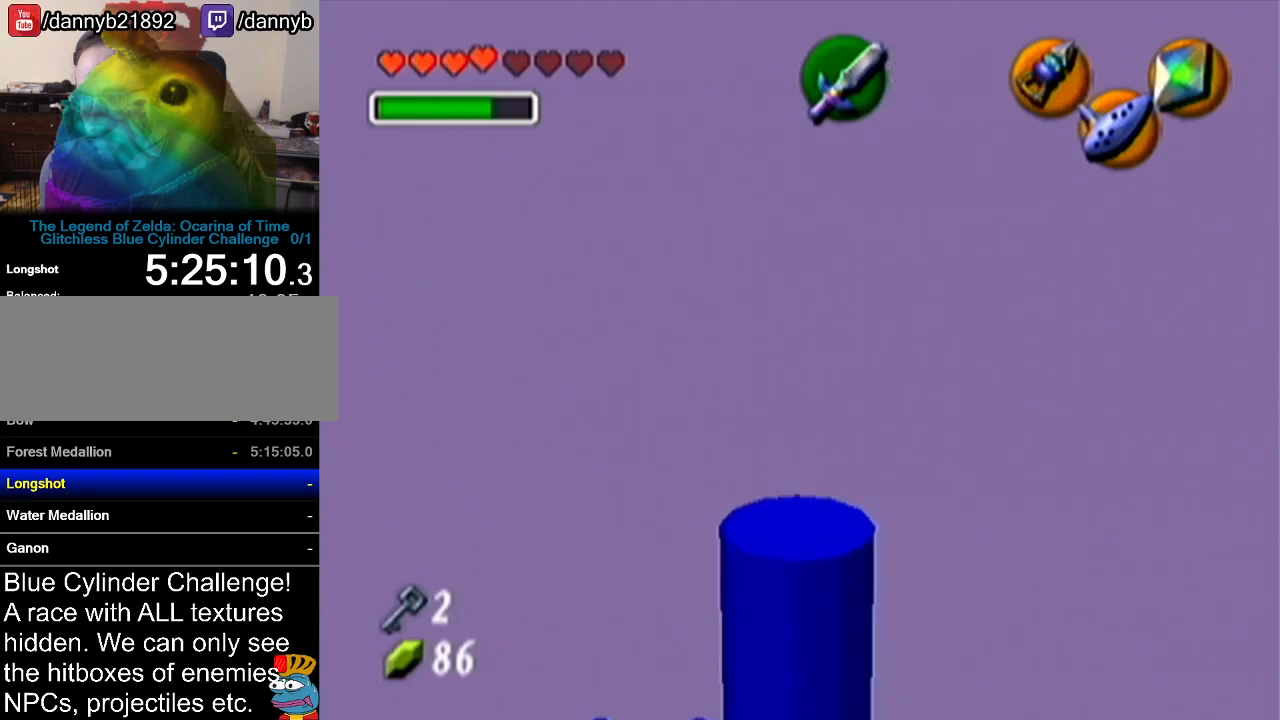
{"buttons": [], "left_stick": "center", "events": []}
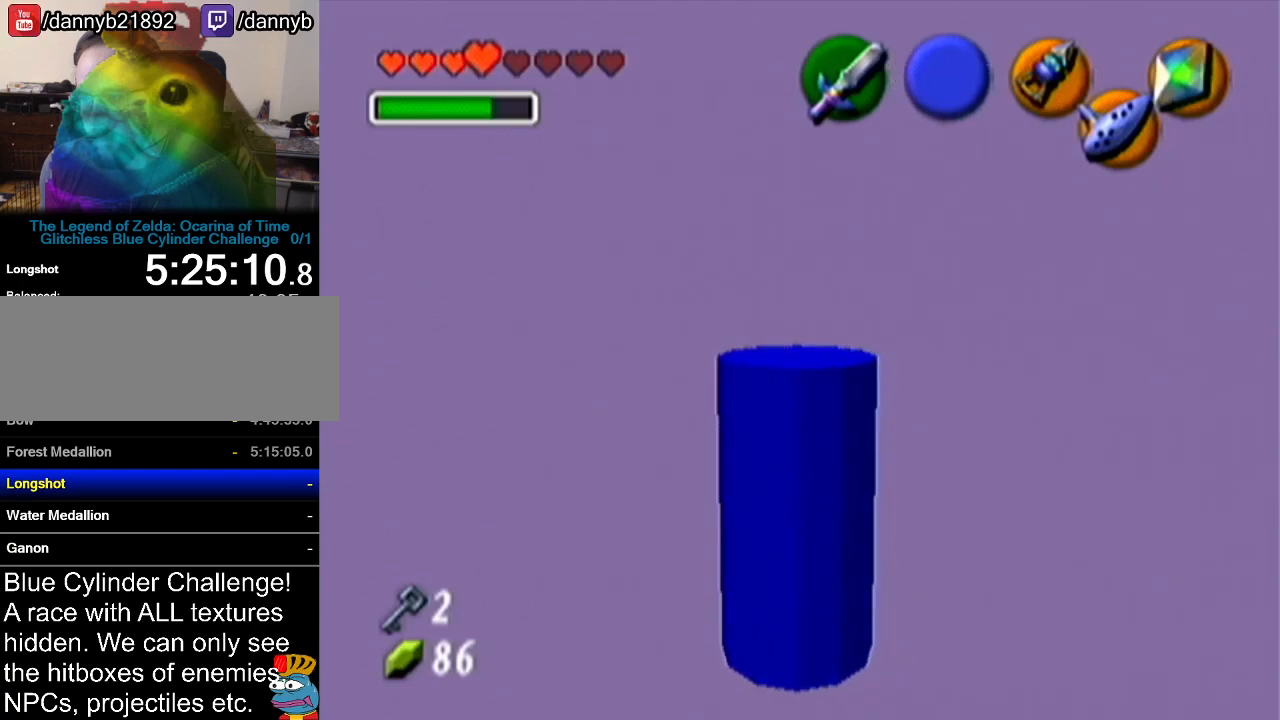
{"buttons": [], "left_stick": "center", "events": []}
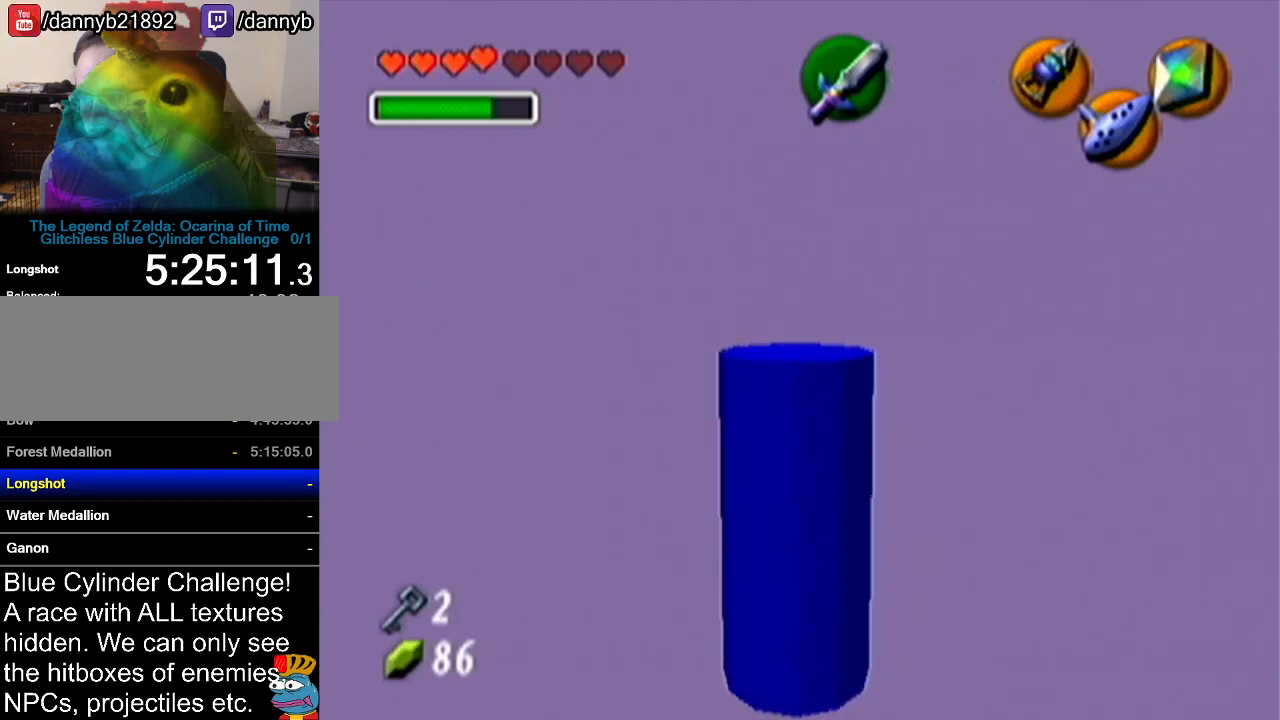
{"buttons": ["Z"], "left_stick": "center", "events": [[167, "Z", "down"]]}
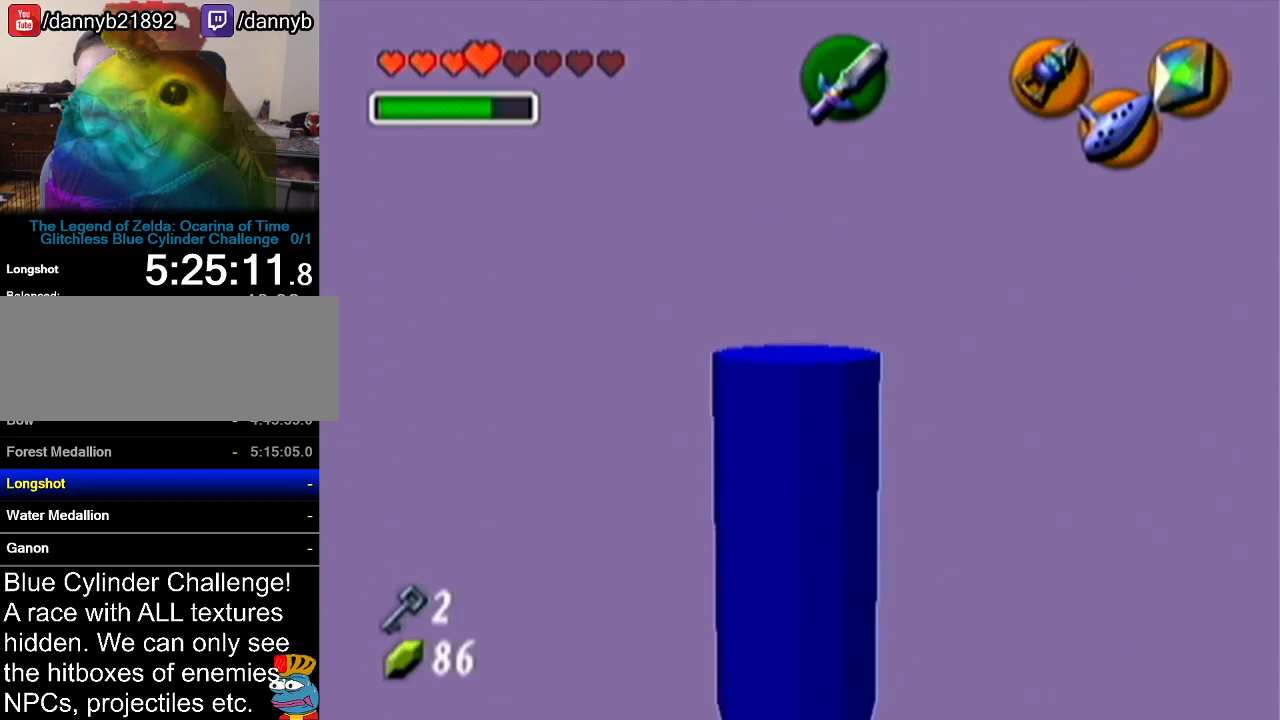
{"buttons": ["R1"], "left_stick": "center", "events": [[167, "Z", "up"], [451, "R1", "down"]]}
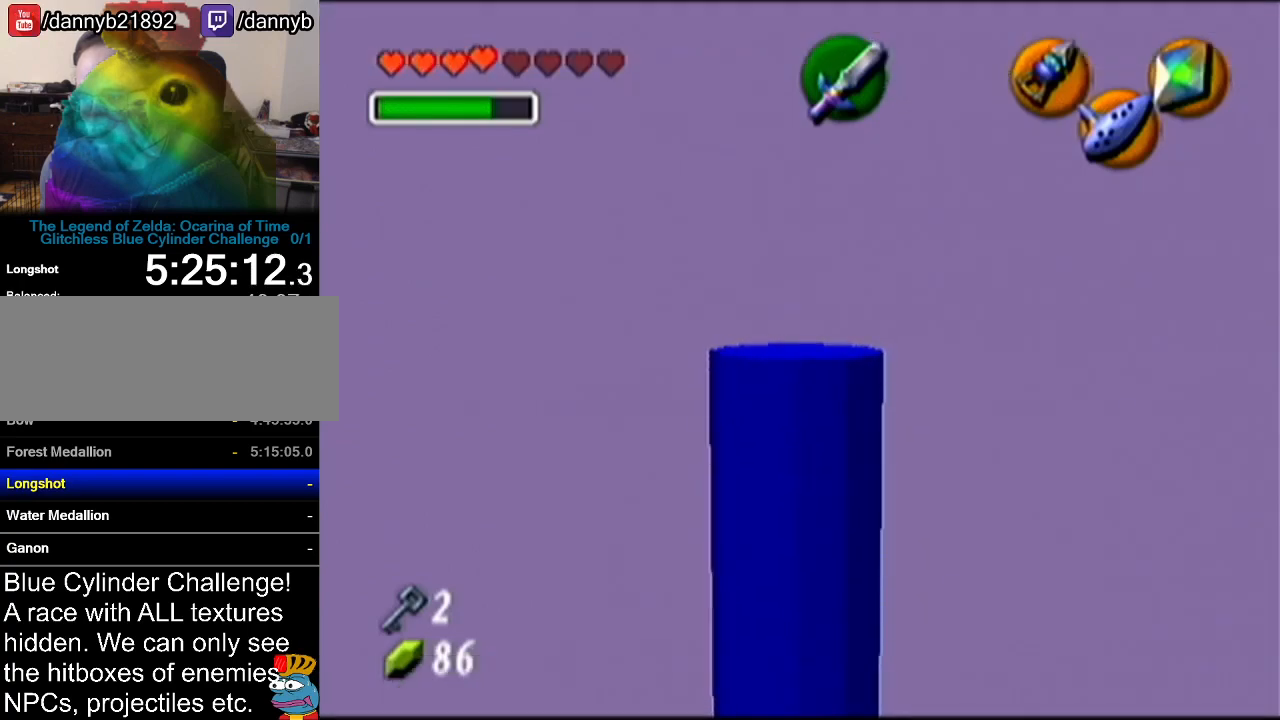
{"buttons": ["R1"], "left_stick": "left", "events": [[100, "left_stick", "left"], [334, "R1", "up"], [450, "R1", "down"]]}
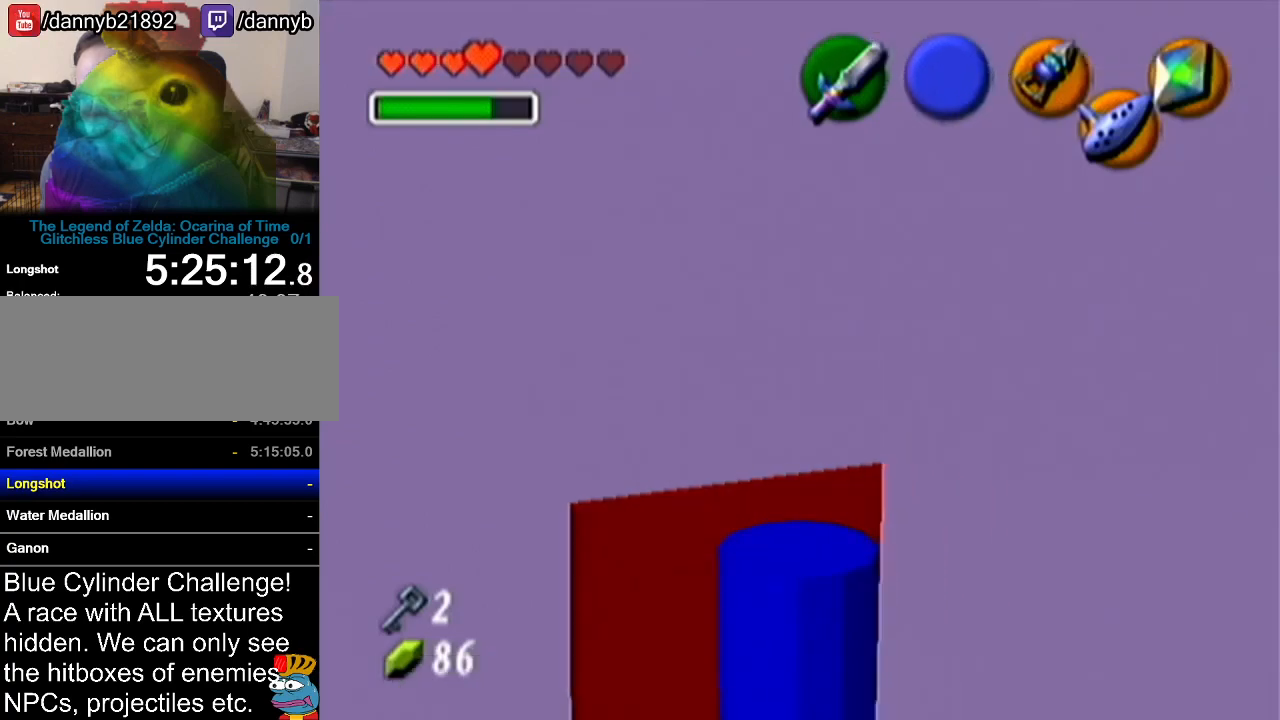
{"buttons": [], "left_stick": "center", "events": [[383, "left_stick", "center"], [417, "R1", "up"]]}
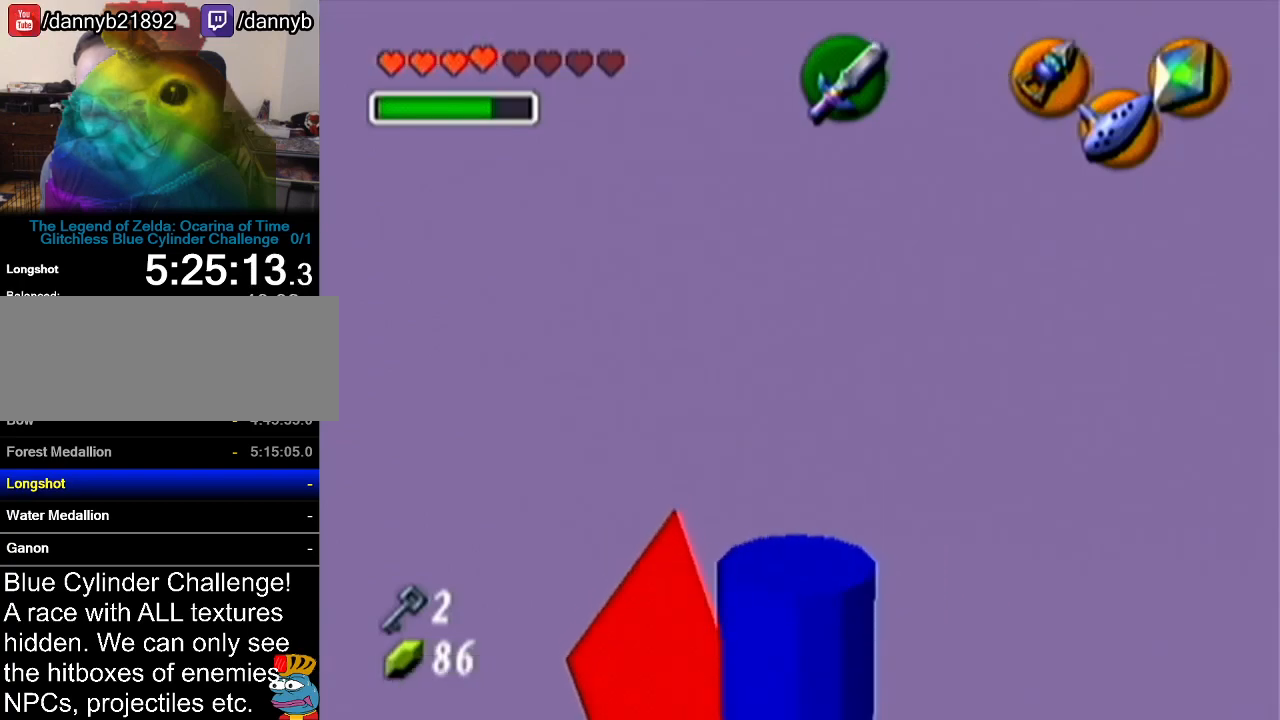
{"buttons": ["Z"], "left_stick": "down", "events": [[50, "Z", "down"], [417, "left_stick", "down"]]}
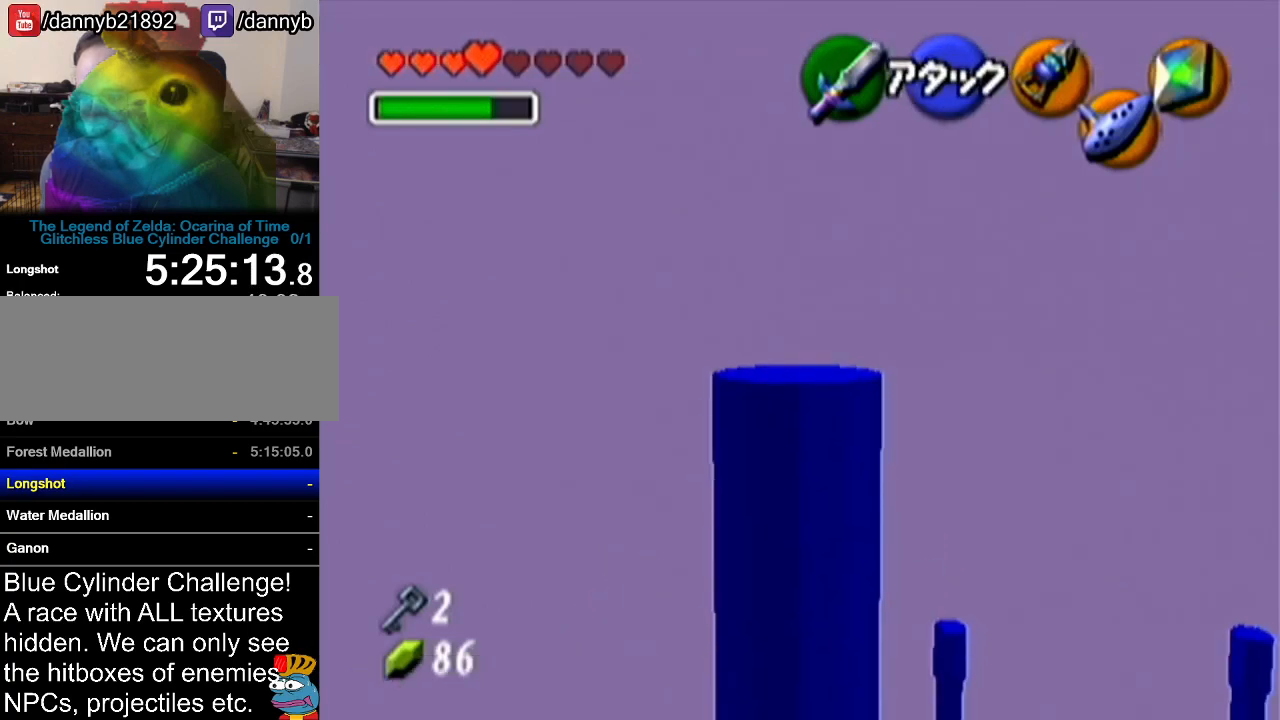
{"buttons": ["Z"], "left_stick": "down", "events": []}
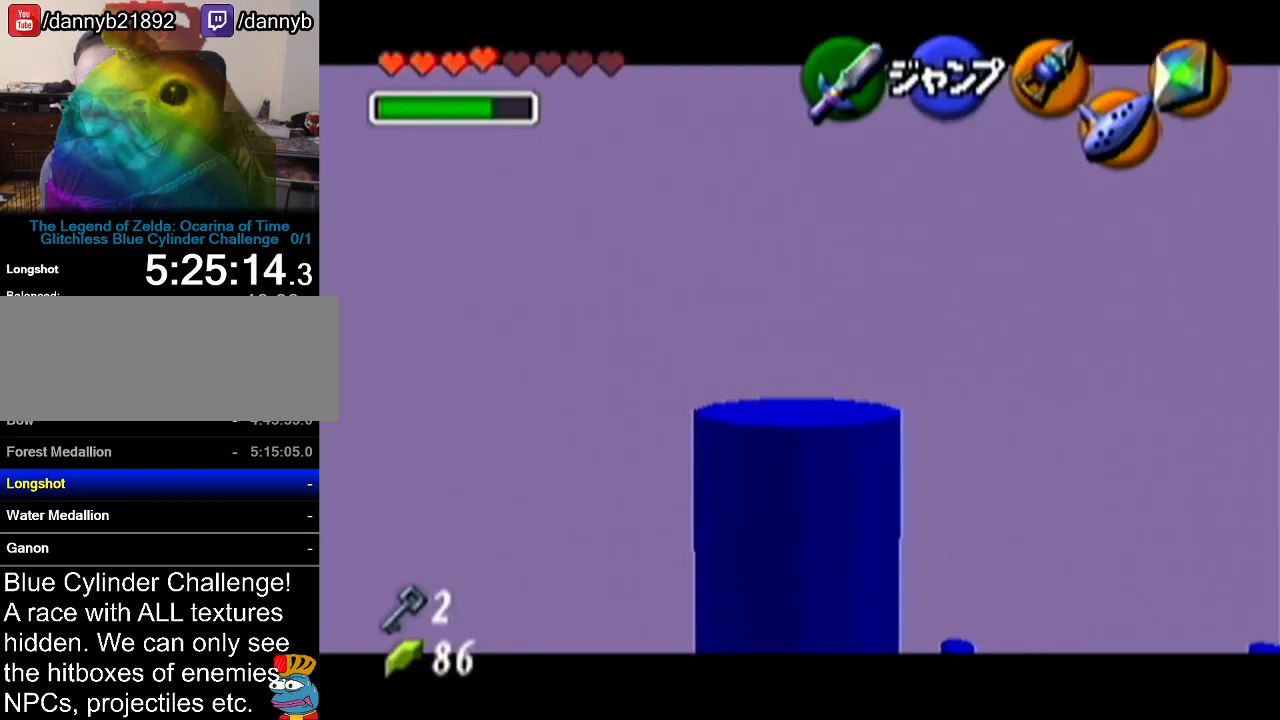
{"buttons": [], "left_stick": "center", "events": [[450, "Z", "up"], [450, "left_stick", "center"]]}
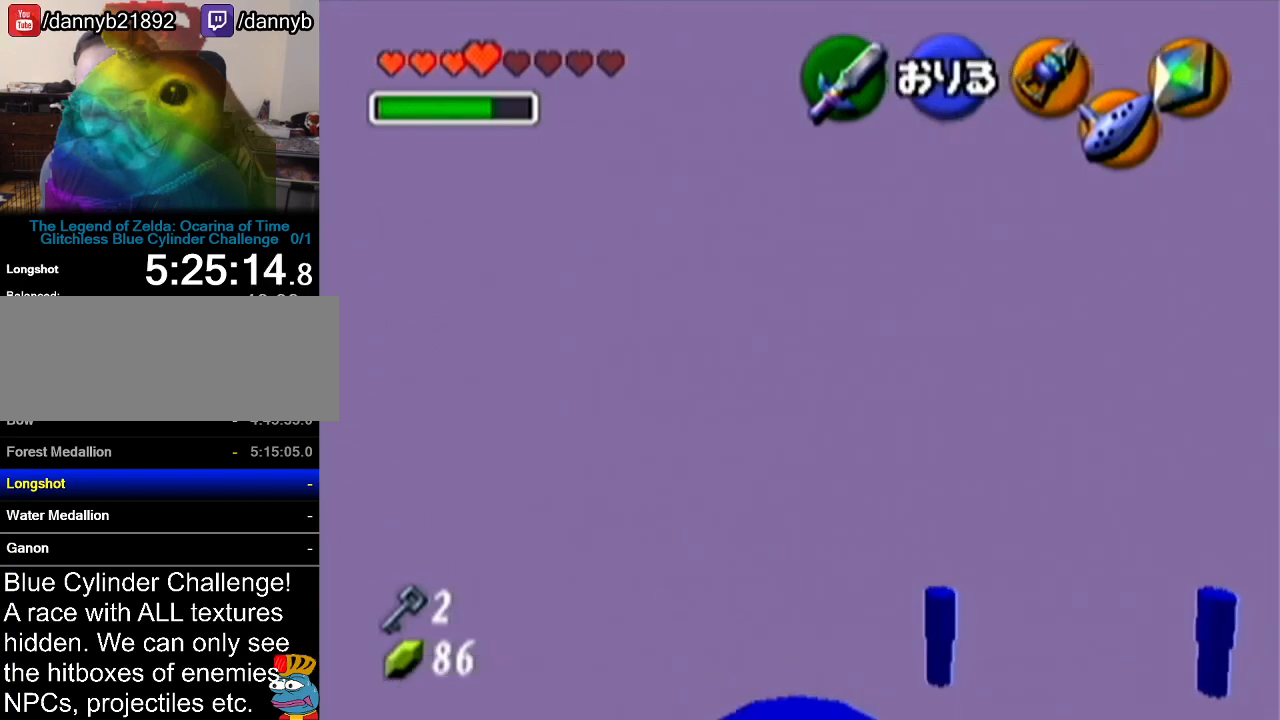
{"buttons": [], "left_stick": "center", "events": [[50, "left_stick", "up"], [483, "left_stick", "center"]]}
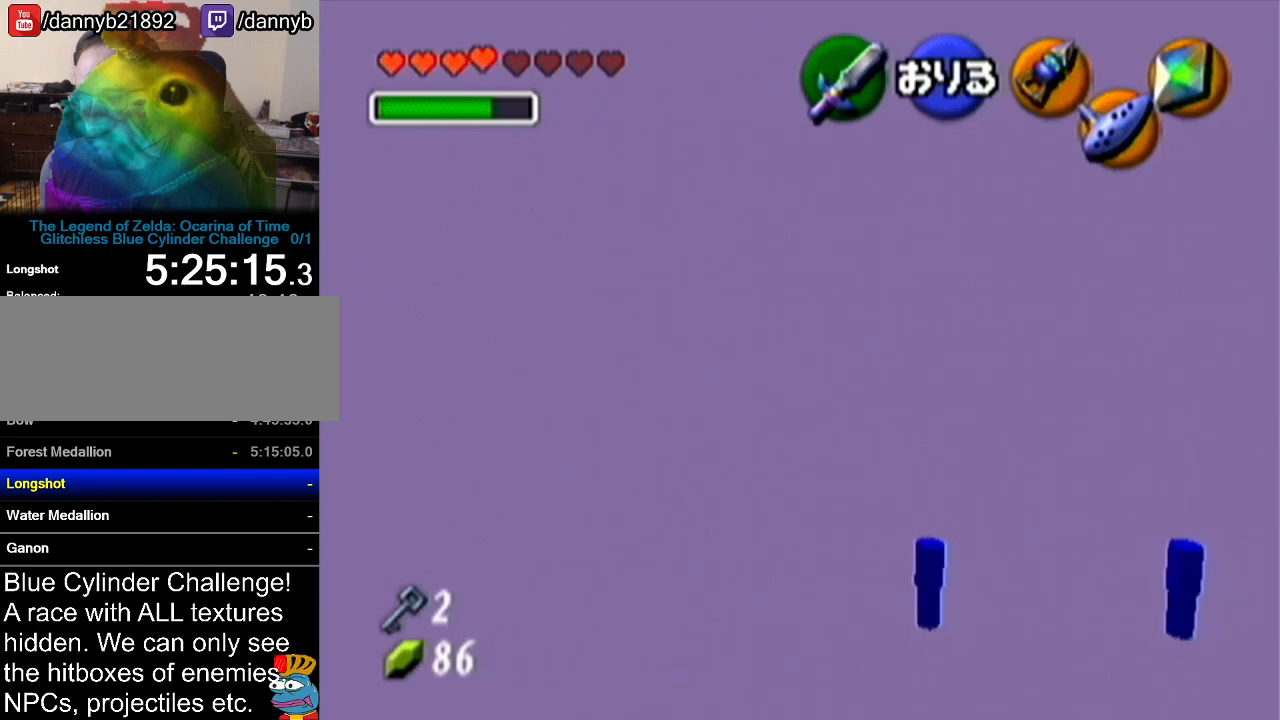
{"buttons": [], "left_stick": "center", "events": []}
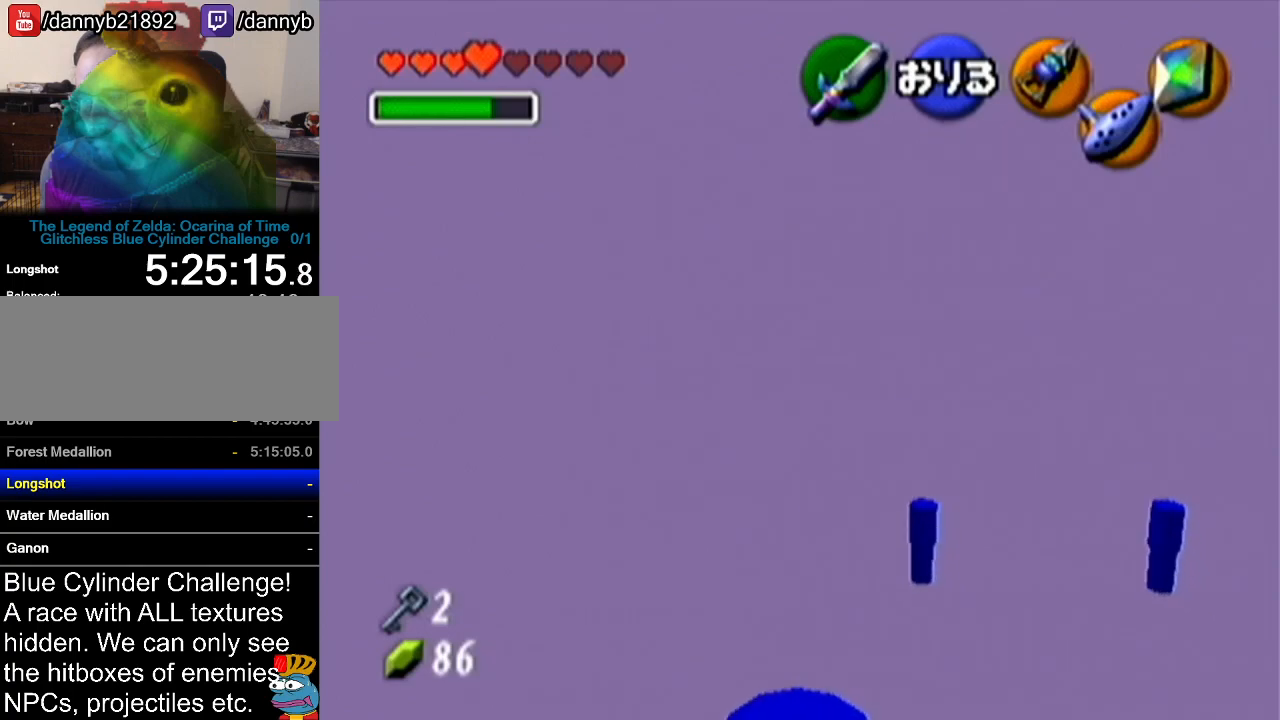
{"buttons": [], "left_stick": "center", "events": []}
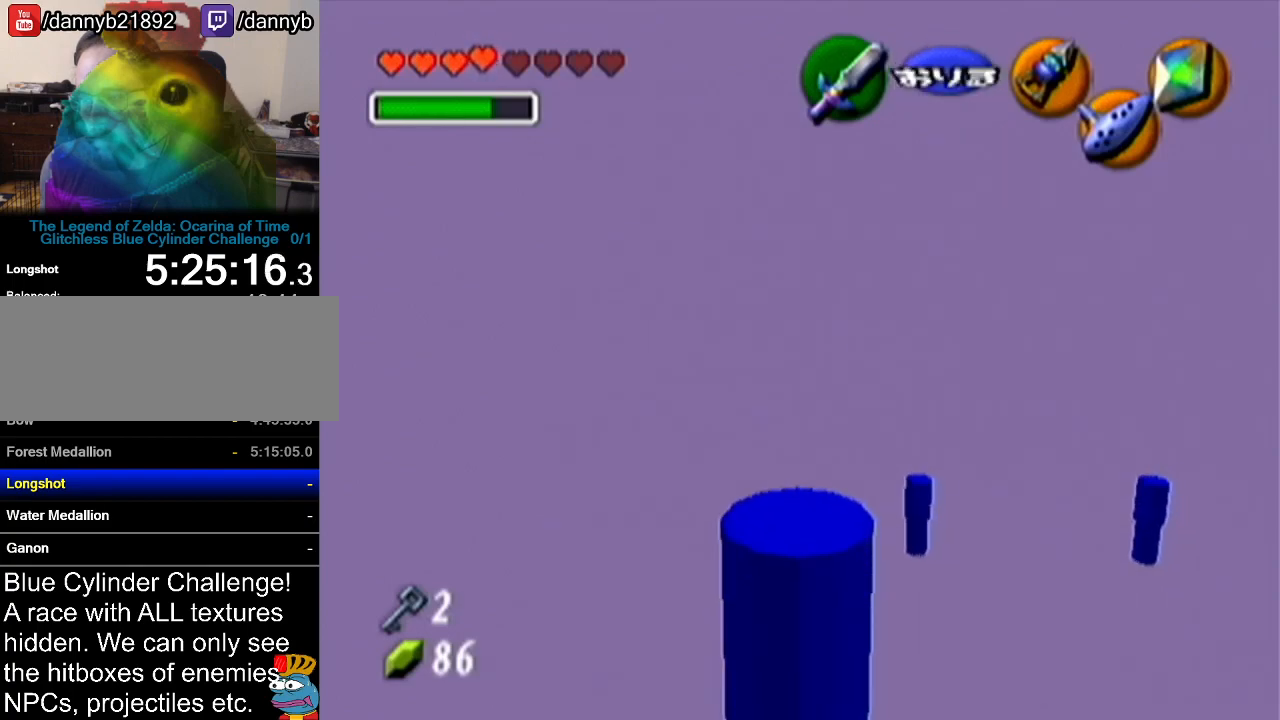
{"buttons": [], "left_stick": "center", "events": []}
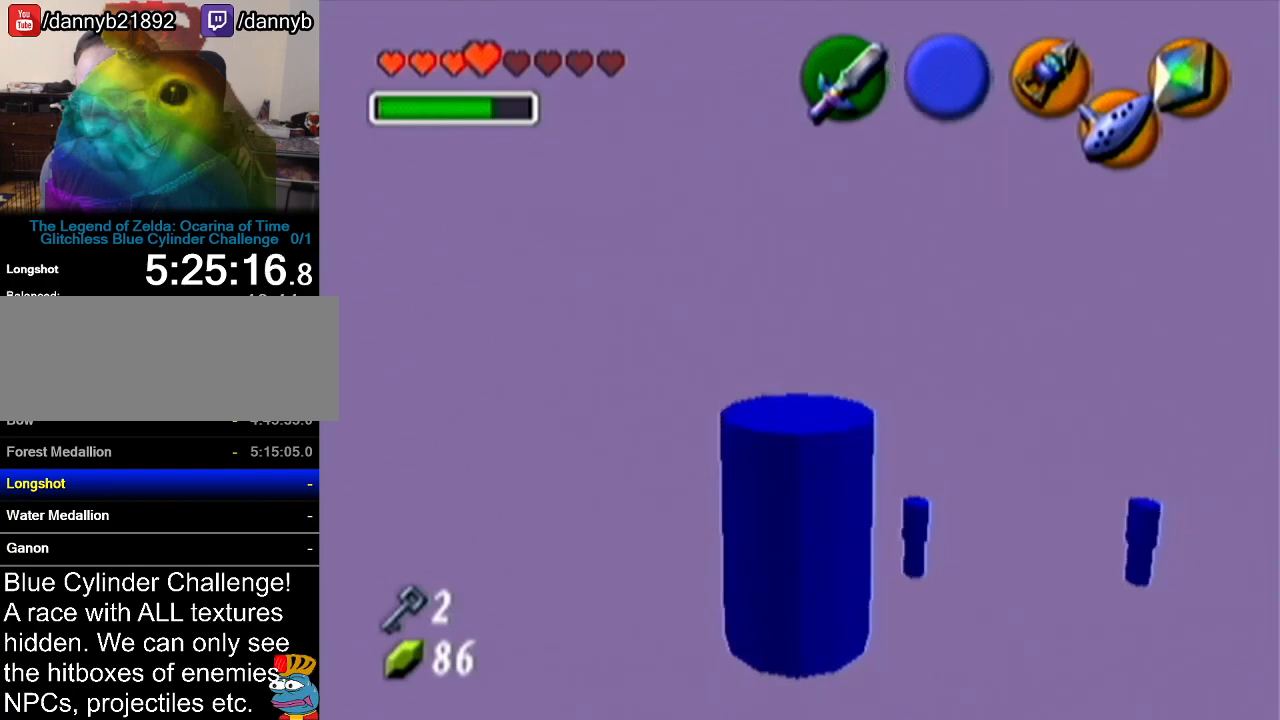
{"buttons": ["Z"], "left_stick": "center", "events": [[350, "Z", "down"]]}